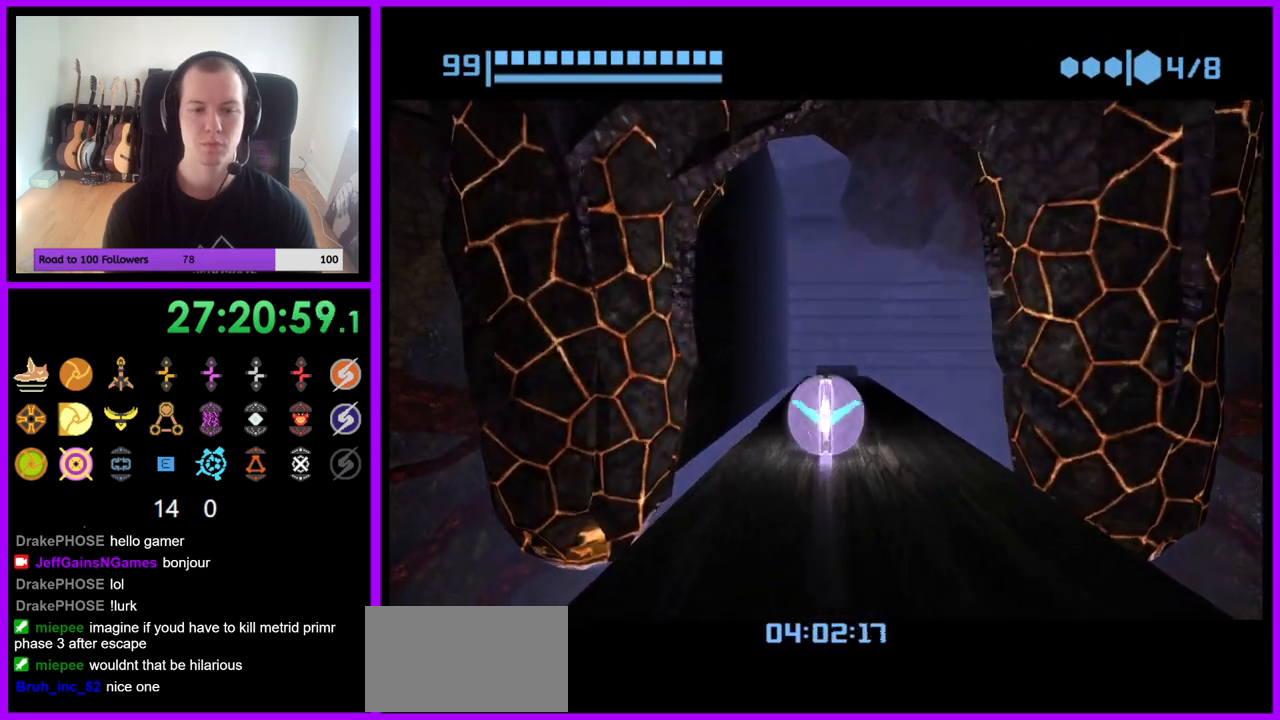
Gameplay with a controller (Nintendo layout); each line is a JSON object with the inputs held at the frame after it (dt_ms = milliseconds from this image to that frame). "events" lists button and stick changes between this image and that frame as [ms after this image, input, new state], when the widget could be followed in between. Not read: L3 R3.
{"dt_ms": 500, "buttons": ["B"], "left_stick": "center", "right_stick": "center", "events": [[167, "B", "up"], [233, "B", "down"]]}
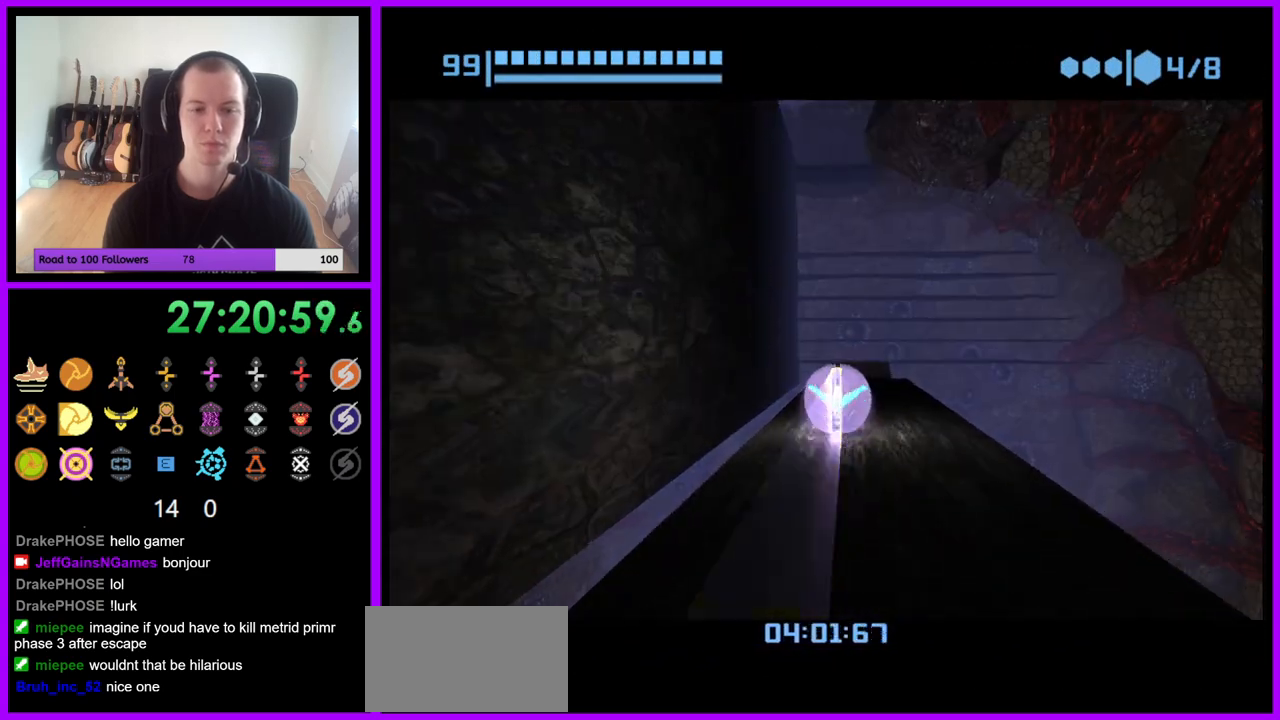
{"dt_ms": 500, "buttons": [], "left_stick": "center", "right_stick": "center", "events": [[383, "B", "up"]]}
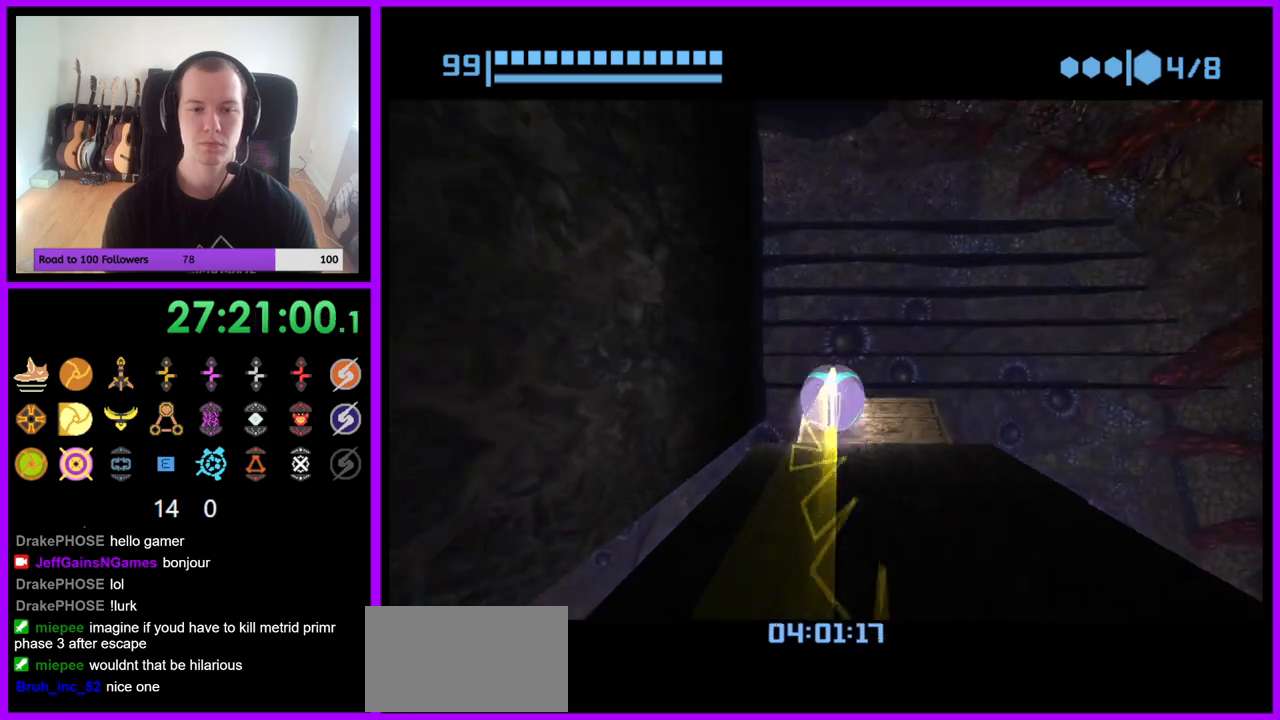
{"dt_ms": 500, "buttons": [], "left_stick": "up", "right_stick": "center", "events": [[117, "left_stick", "up"]]}
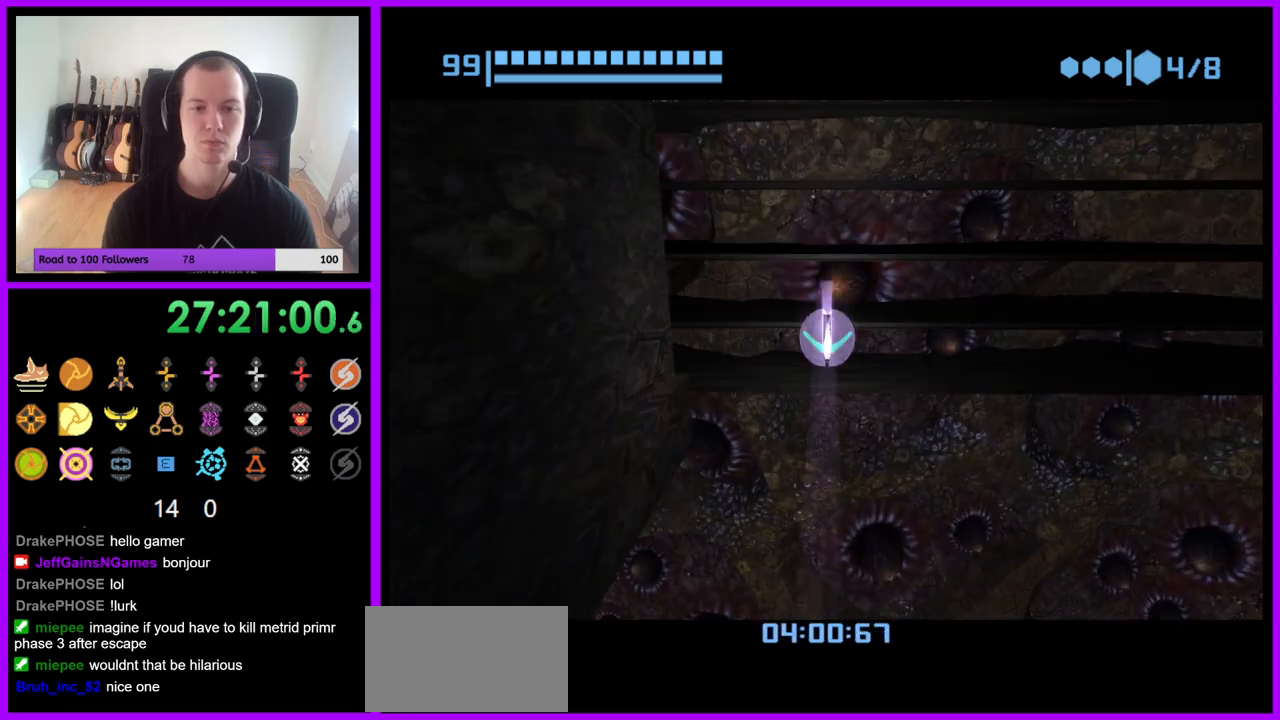
{"dt_ms": 500, "buttons": [], "left_stick": "left", "right_stick": "center", "events": [[450, "left_stick", "left"]]}
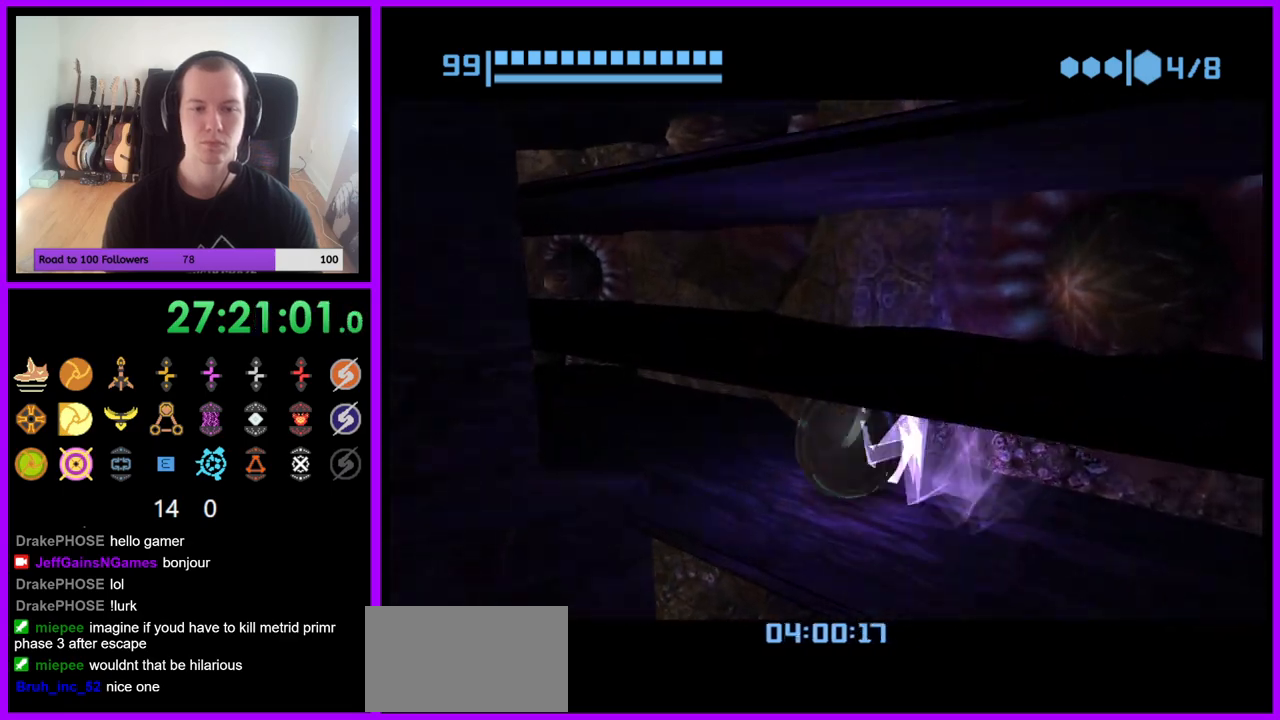
{"dt_ms": 500, "buttons": [], "left_stick": "down-left", "right_stick": "center", "events": [[367, "left_stick", "down-left"]]}
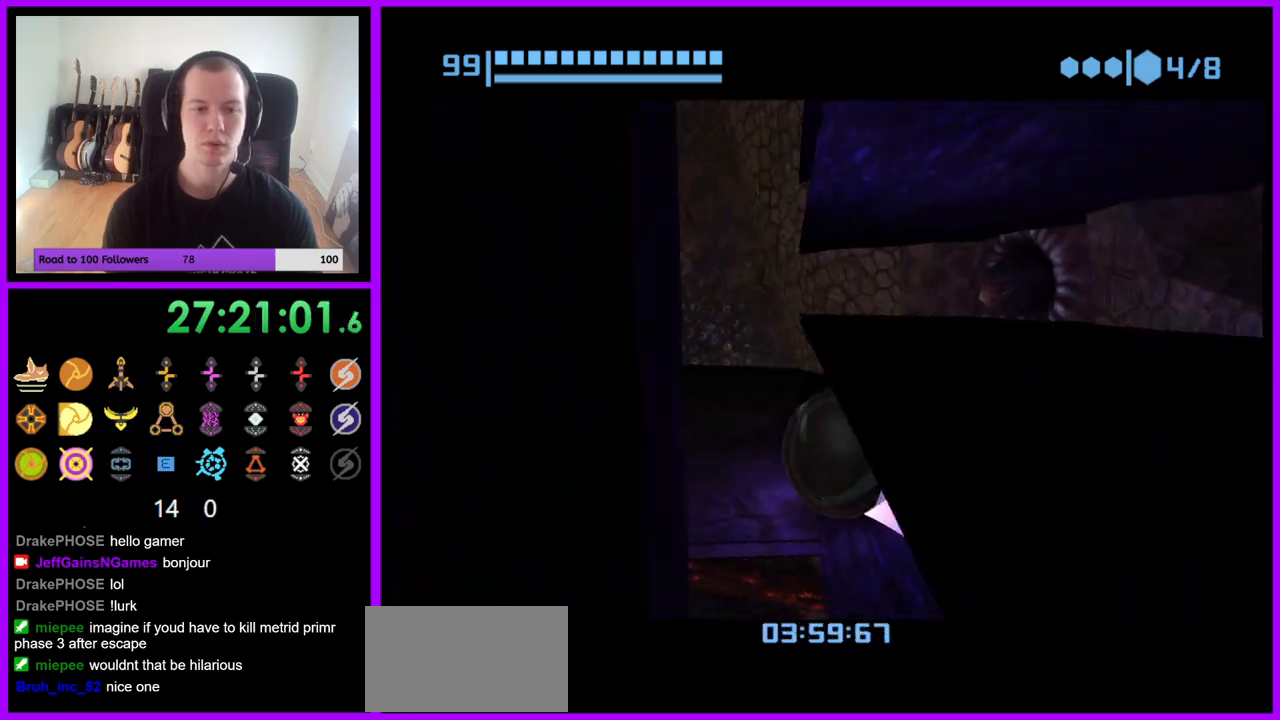
{"dt_ms": 500, "buttons": [], "left_stick": "center", "right_stick": "center", "events": [[150, "left_stick", "center"], [317, "X", "down"], [383, "X", "up"]]}
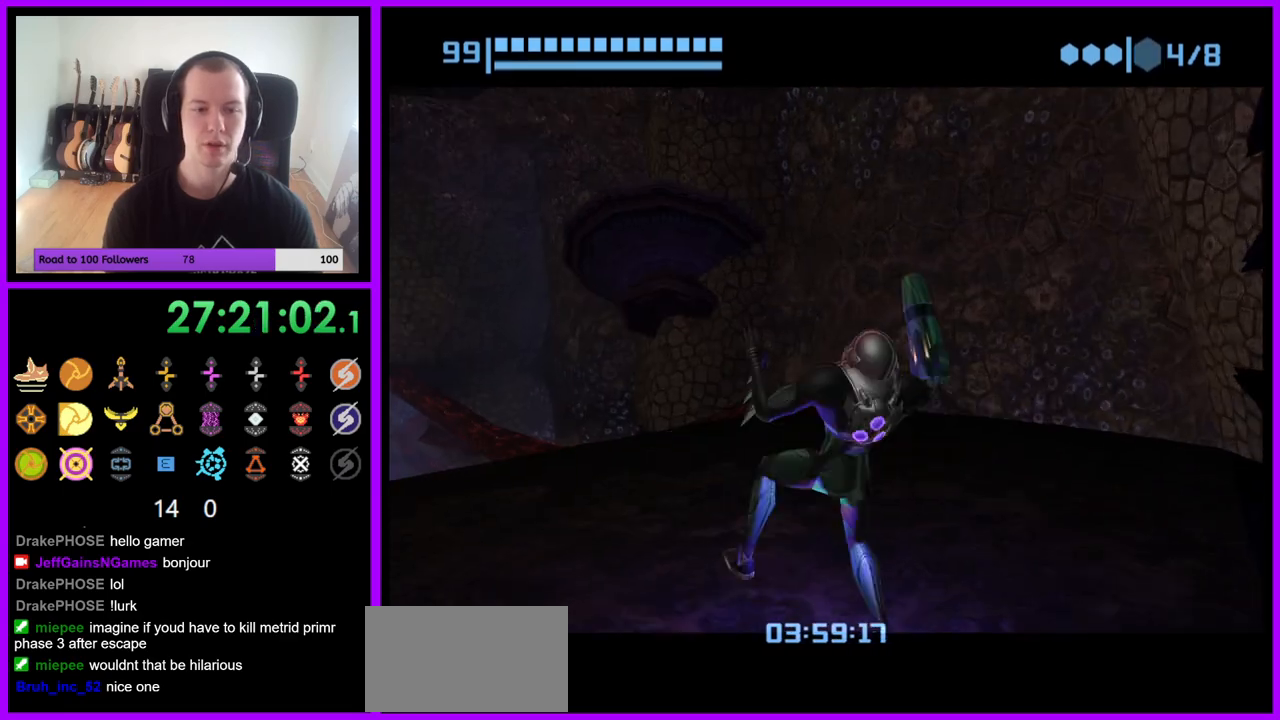
{"dt_ms": 500, "buttons": [], "left_stick": "up", "right_stick": "center", "events": [[300, "left_stick", "up"]]}
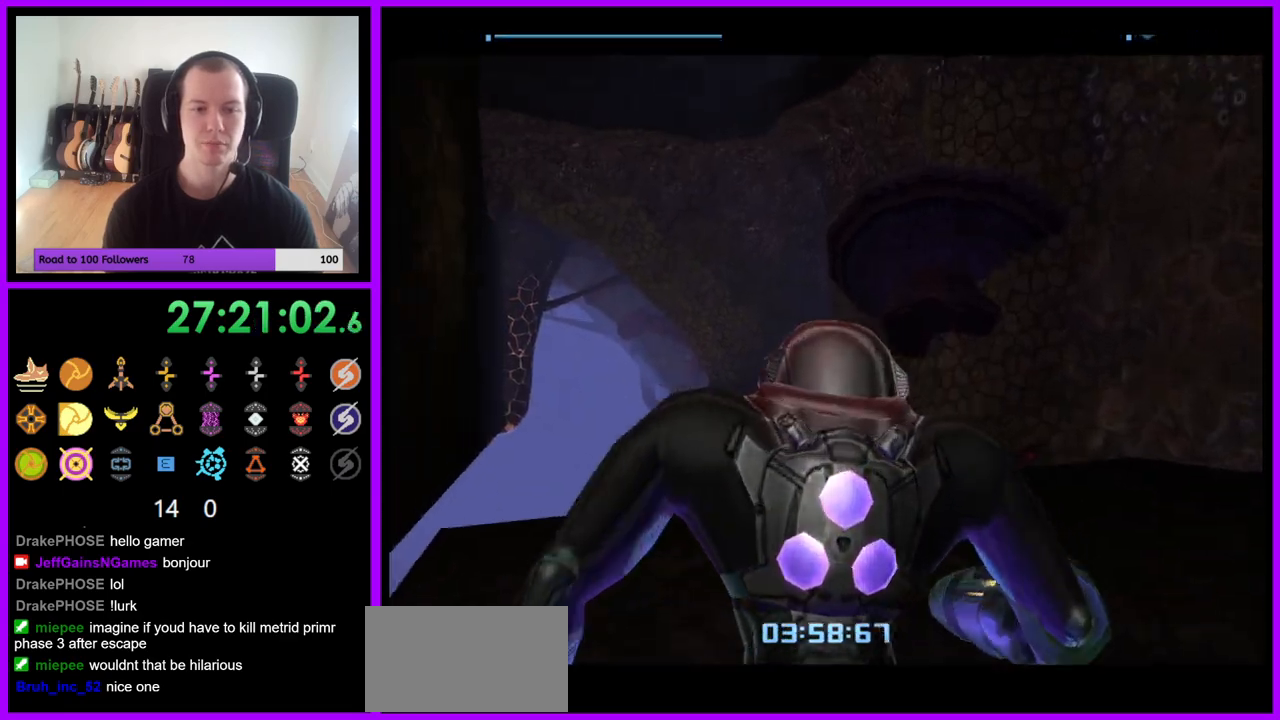
{"dt_ms": 500, "buttons": [], "left_stick": "up-right", "right_stick": "center", "events": [[17, "left_stick", "up-right"]]}
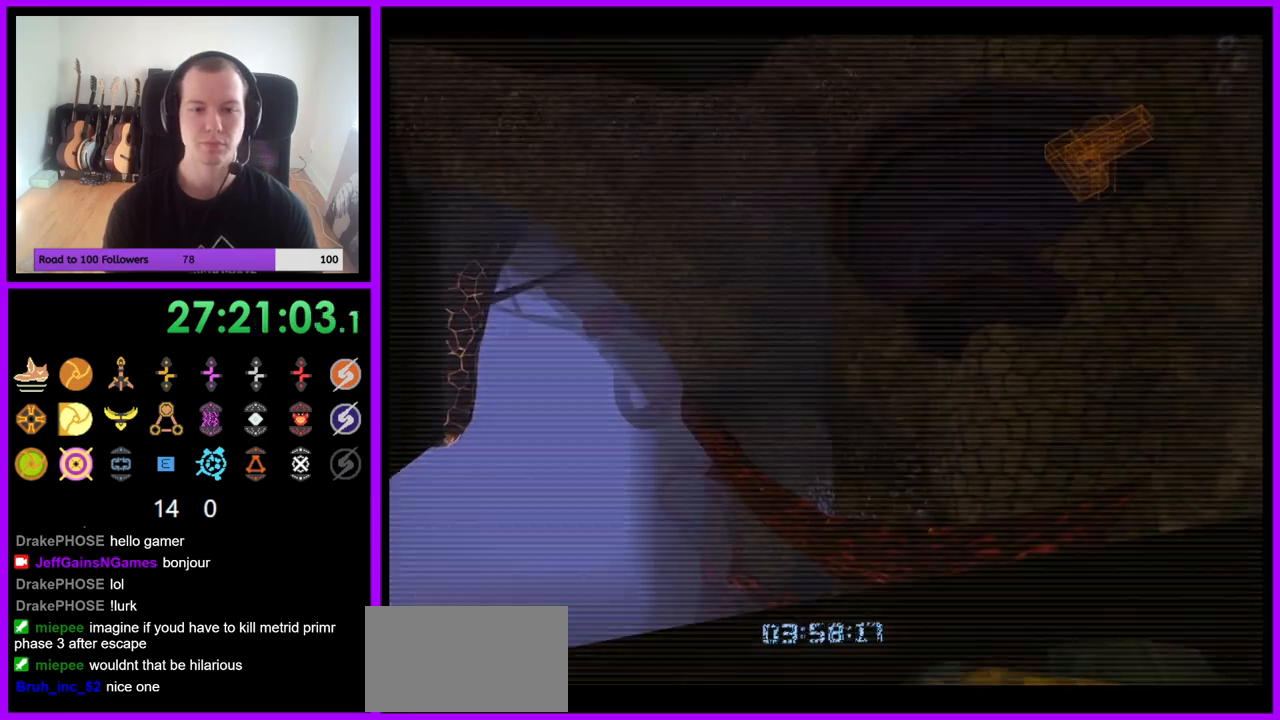
{"dt_ms": 500, "buttons": ["B", "L1"], "left_stick": "up", "right_stick": "center", "events": [[33, "L1", "down"], [133, "left_stick", "up"], [483, "B", "down"]]}
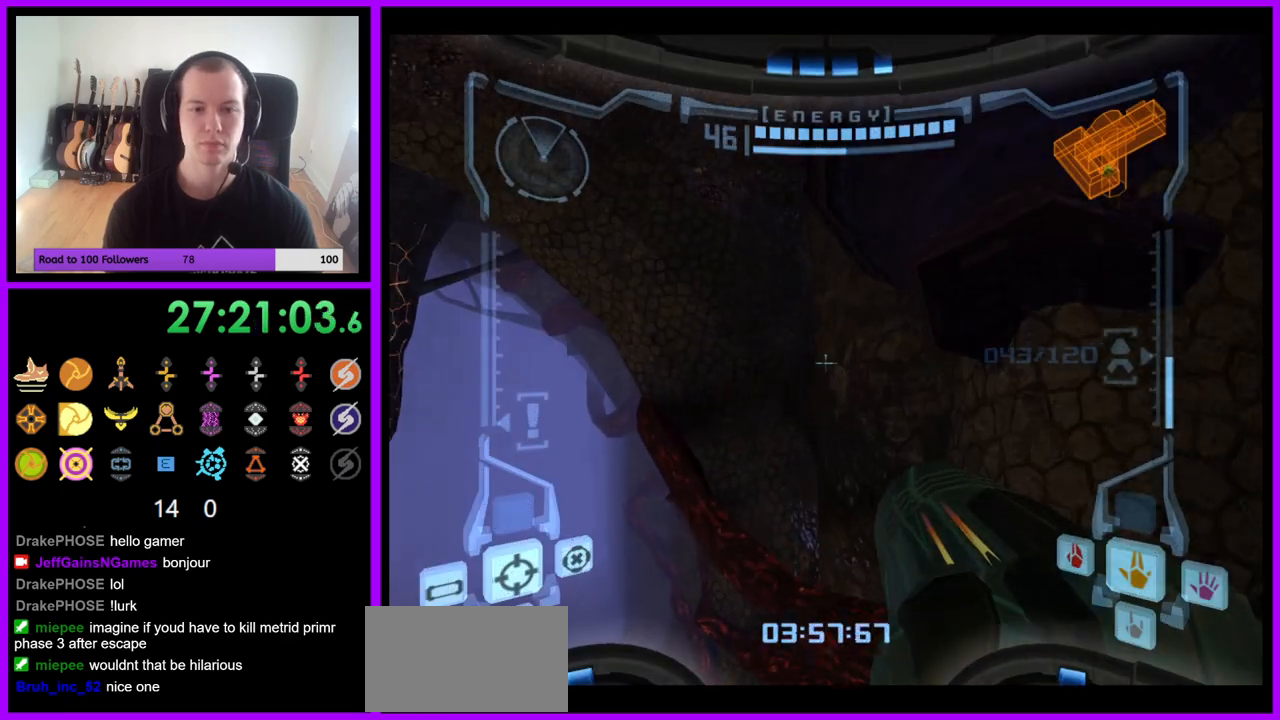
{"dt_ms": 500, "buttons": ["B", "L1"], "left_stick": "up", "right_stick": "center", "events": [[100, "B", "up"], [483, "B", "down"]]}
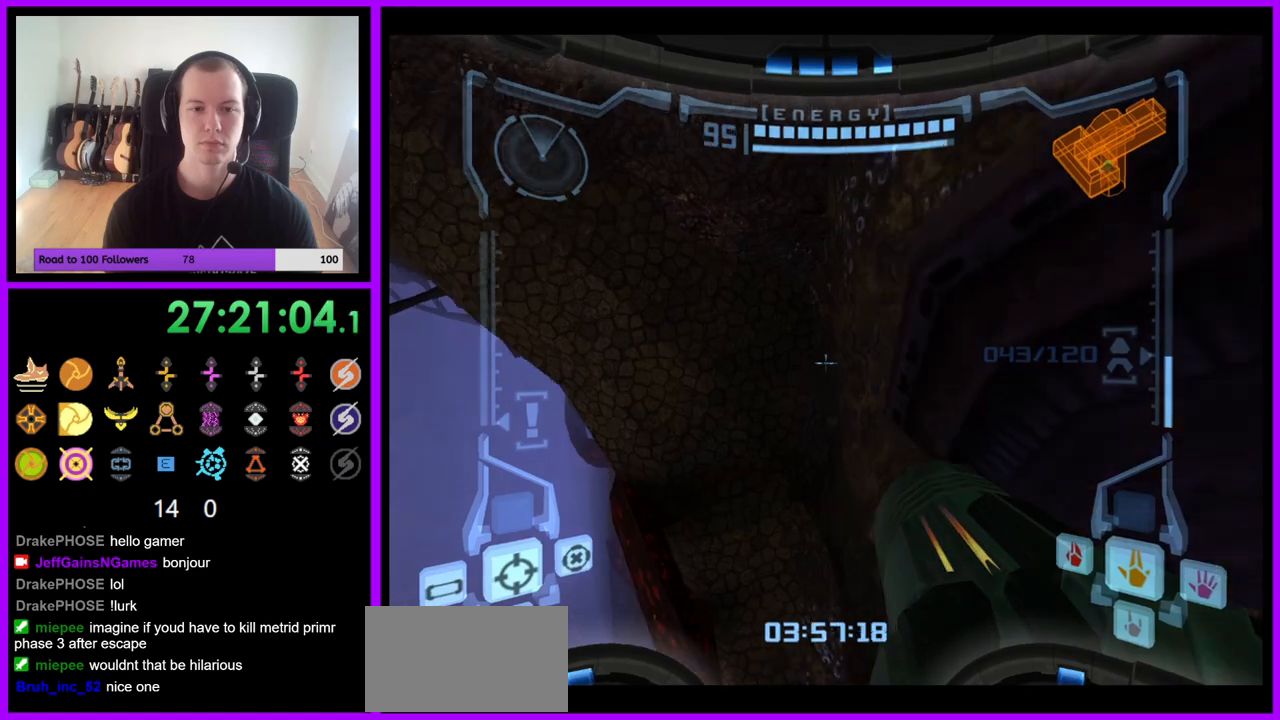
{"dt_ms": 500, "buttons": ["L1"], "left_stick": "right", "right_stick": "center", "events": [[117, "B", "up"], [400, "left_stick", "right"]]}
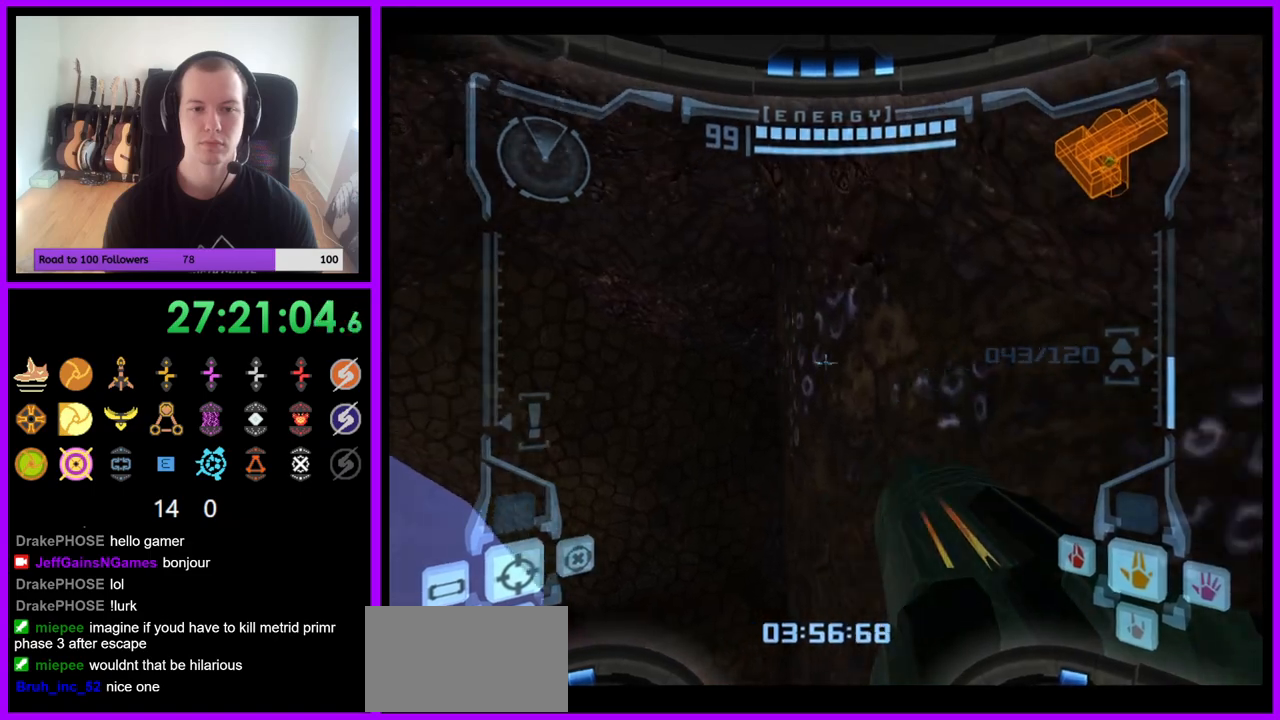
{"dt_ms": 500, "buttons": ["R1"], "left_stick": "right", "right_stick": "center", "events": [[117, "left_stick", "center"], [250, "L1", "up"], [333, "R1", "down"], [333, "left_stick", "right"]]}
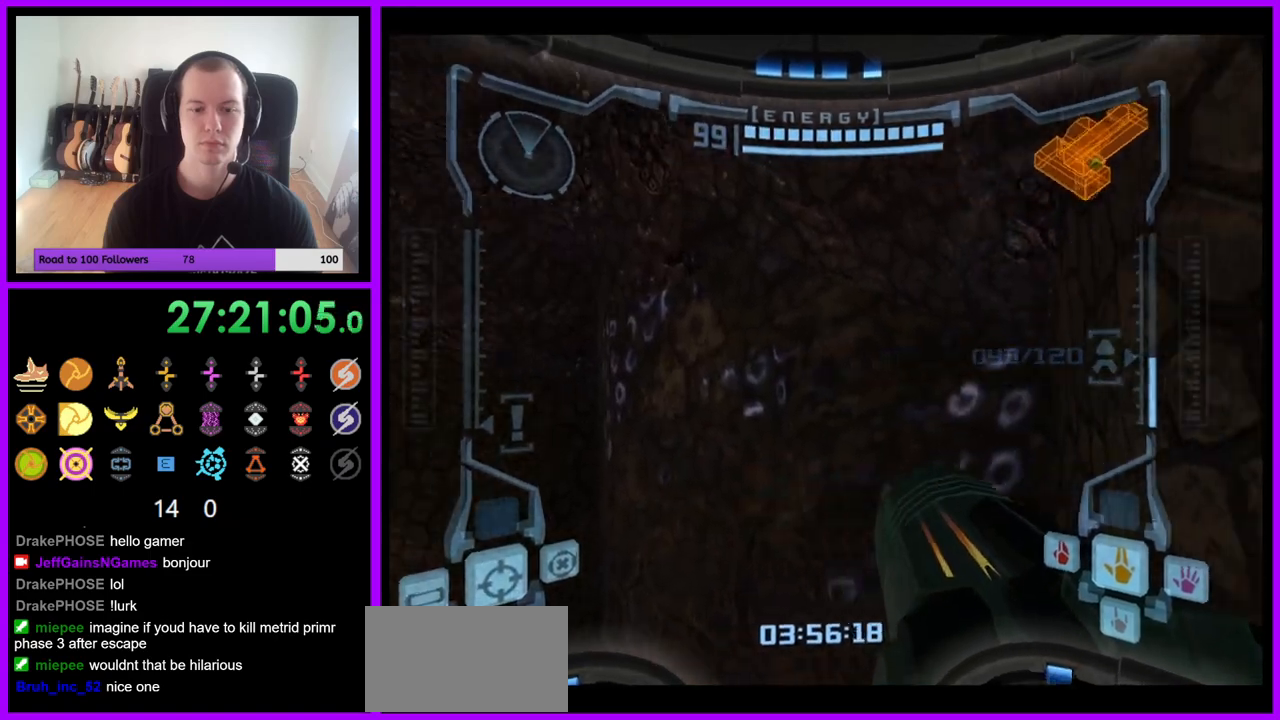
{"dt_ms": 1000, "buttons": ["R1"], "left_stick": "center", "right_stick": "up-right"}
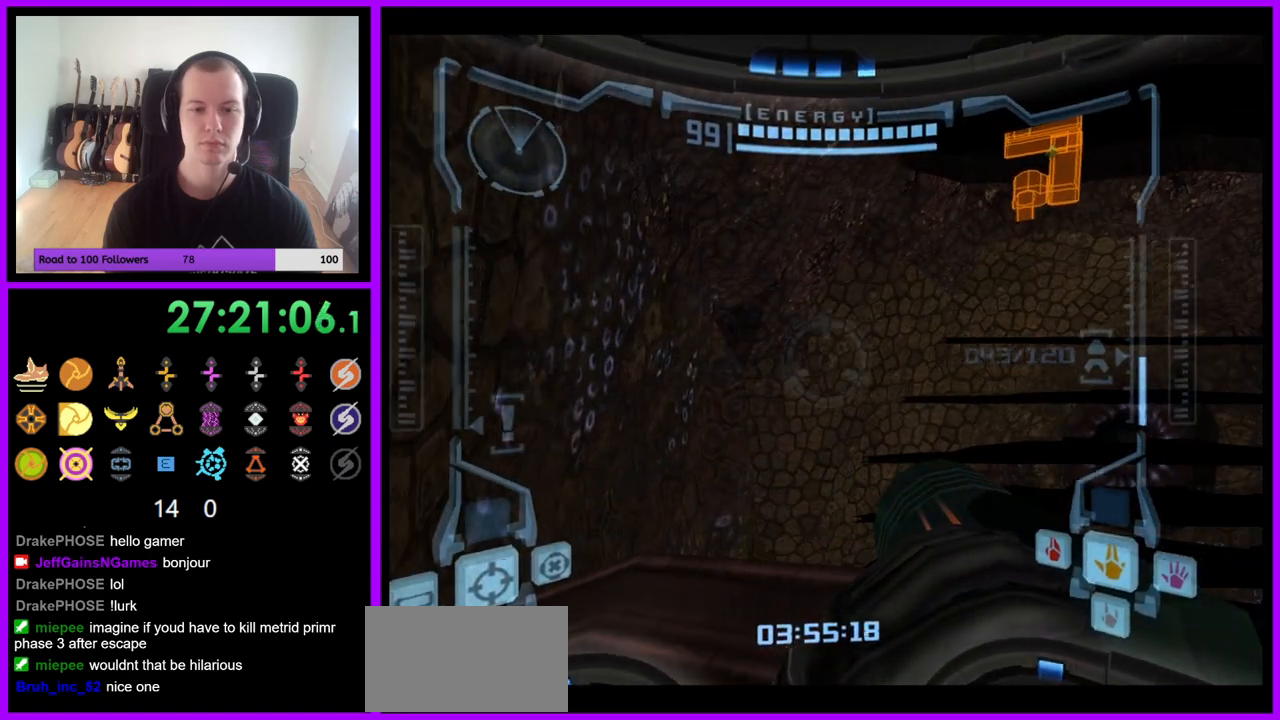
{"dt_ms": 500, "buttons": ["R1"], "left_stick": "down", "right_stick": "center", "events": [[17, "right_stick", "center"], [333, "left_stick", "down"]]}
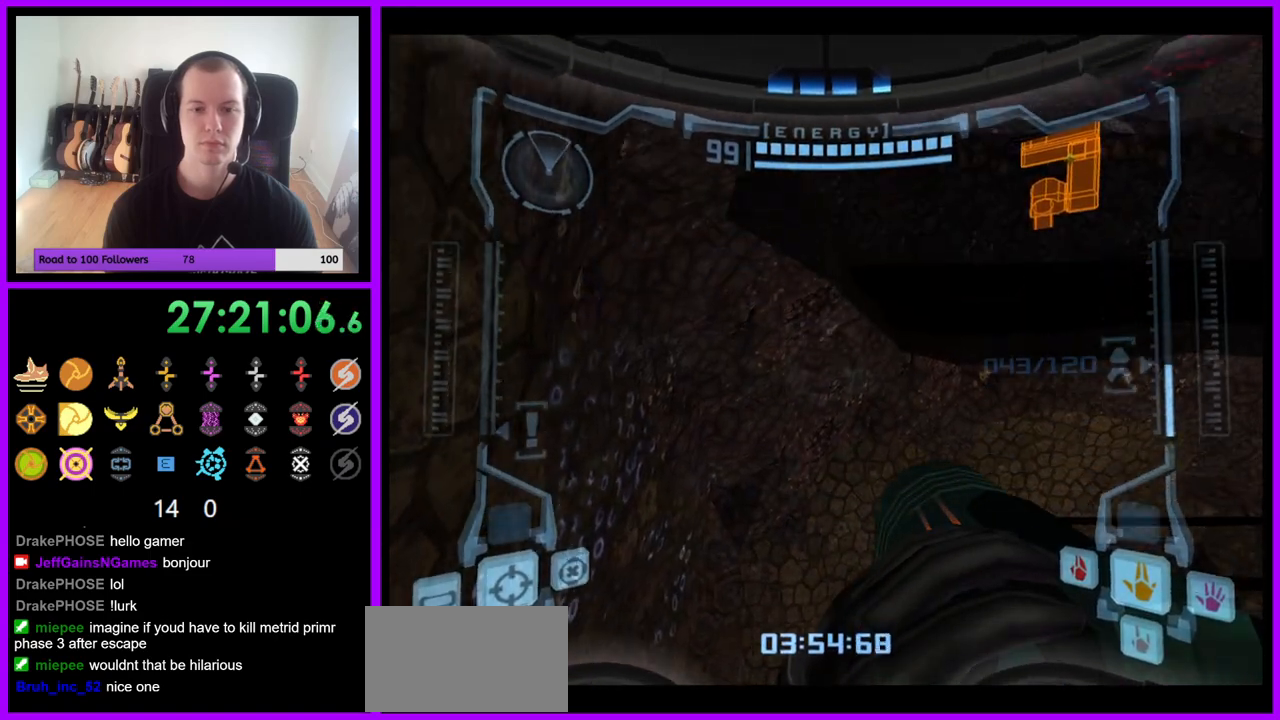
{"dt_ms": 500, "buttons": ["B", "L1"], "left_stick": "up-right", "right_stick": "center", "events": [[50, "left_stick", "center"], [67, "R1", "up"], [83, "L1", "down"], [333, "left_stick", "up-right"], [450, "B", "down"]]}
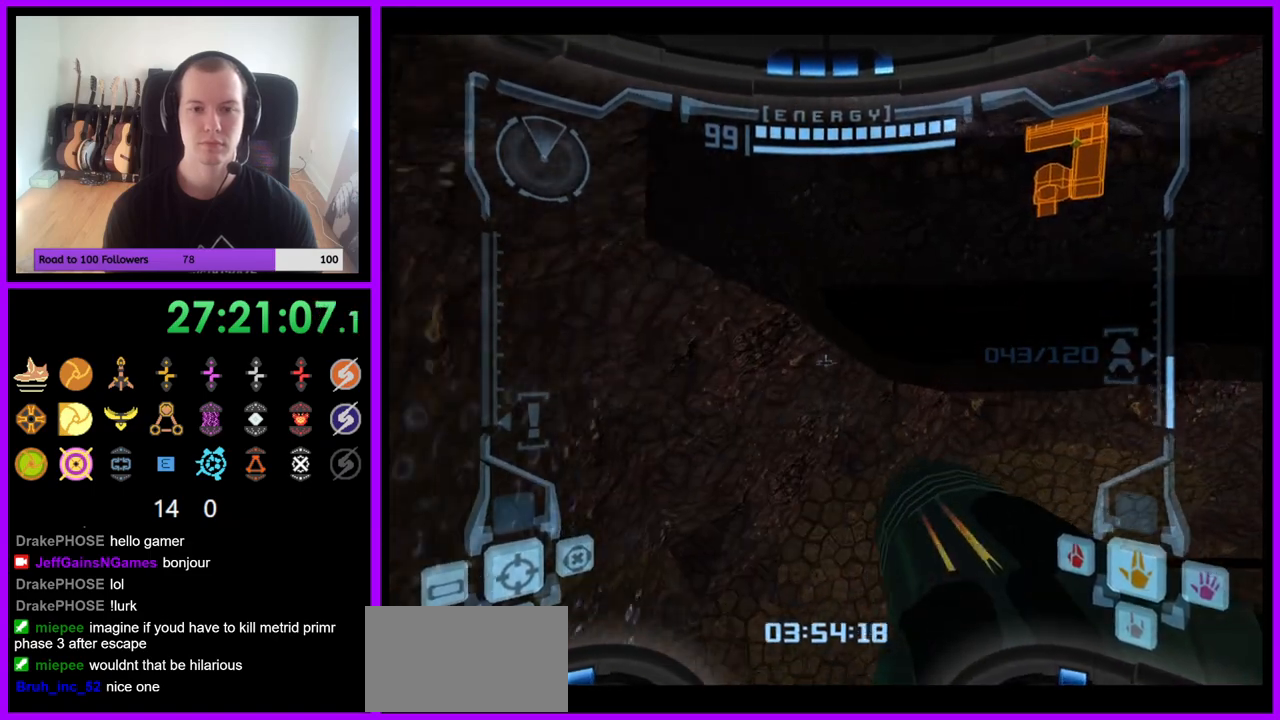
{"dt_ms": 500, "buttons": [], "left_stick": "up-right", "right_stick": "center", "events": [[67, "B", "up"], [283, "L1", "up"]]}
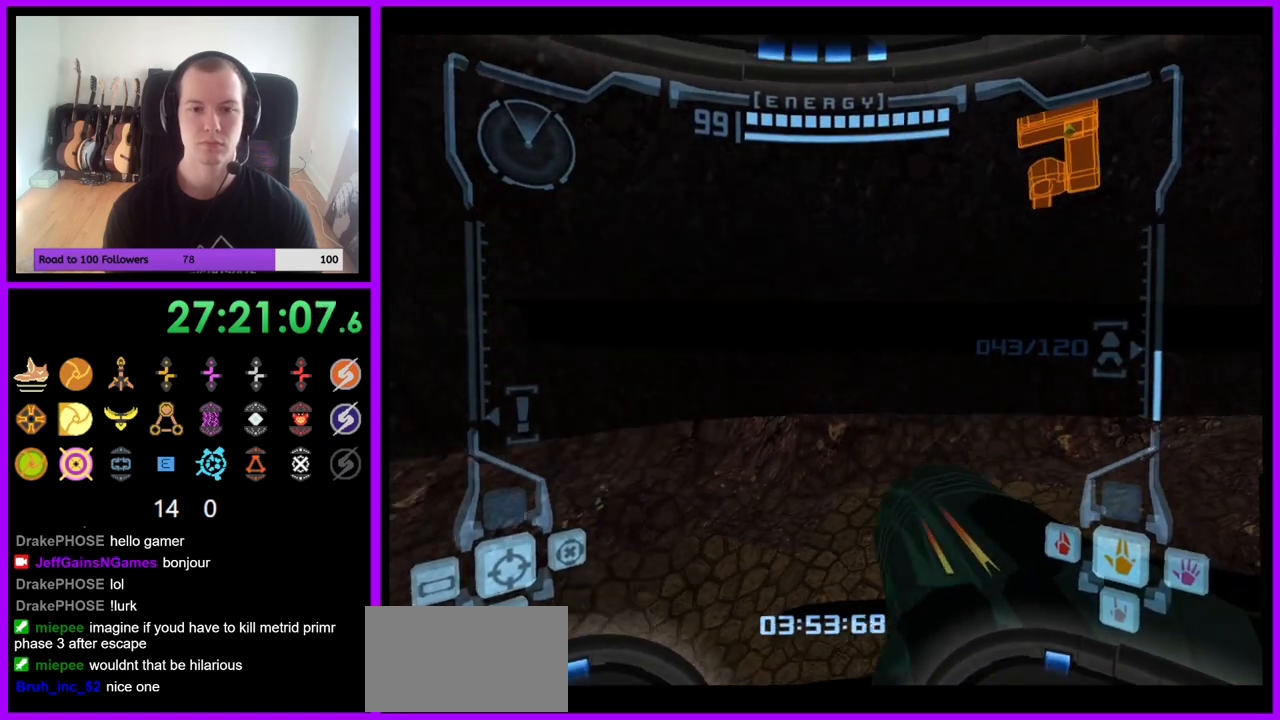
{"dt_ms": 500, "buttons": [], "left_stick": "up-right", "right_stick": "center", "events": [[33, "B", "down"], [50, "left_stick", "up"], [167, "B", "up"], [433, "left_stick", "up-right"]]}
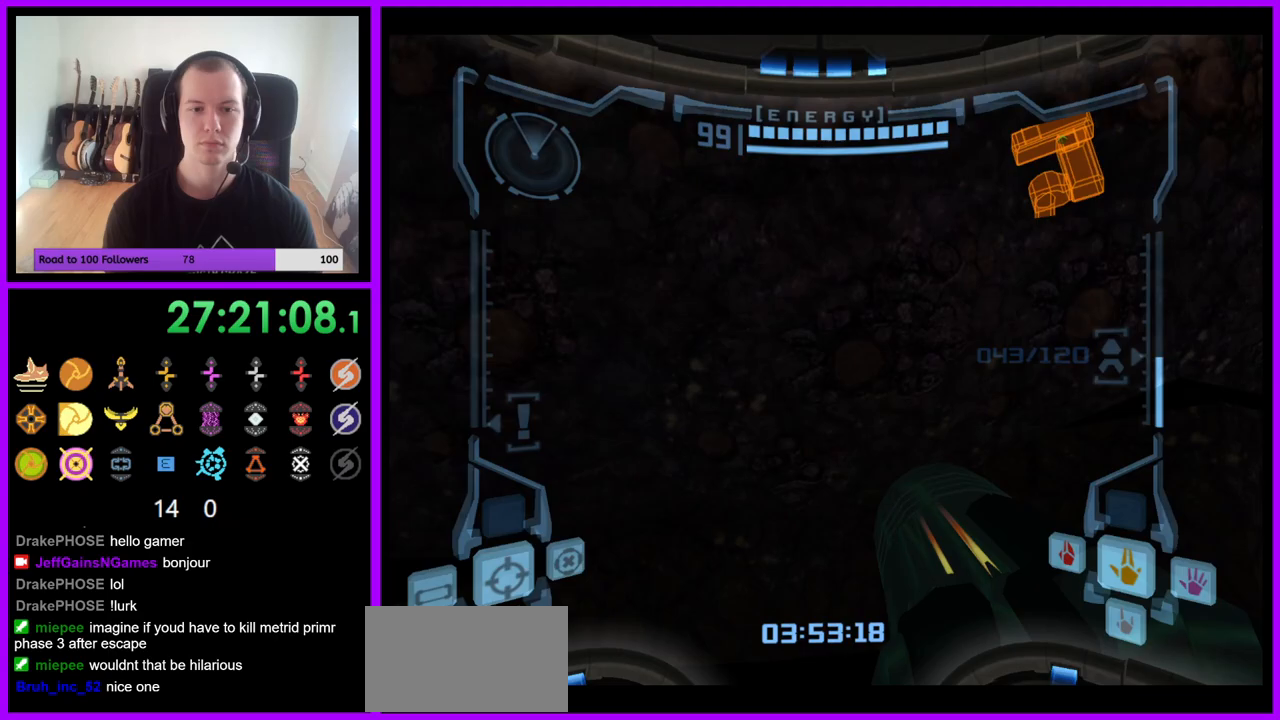
{"dt_ms": 500, "buttons": ["L1"], "left_stick": "center", "right_stick": "center", "events": [[283, "L1", "down"], [283, "left_stick", "center"], [417, "B", "down"], [500, "B", "up"]]}
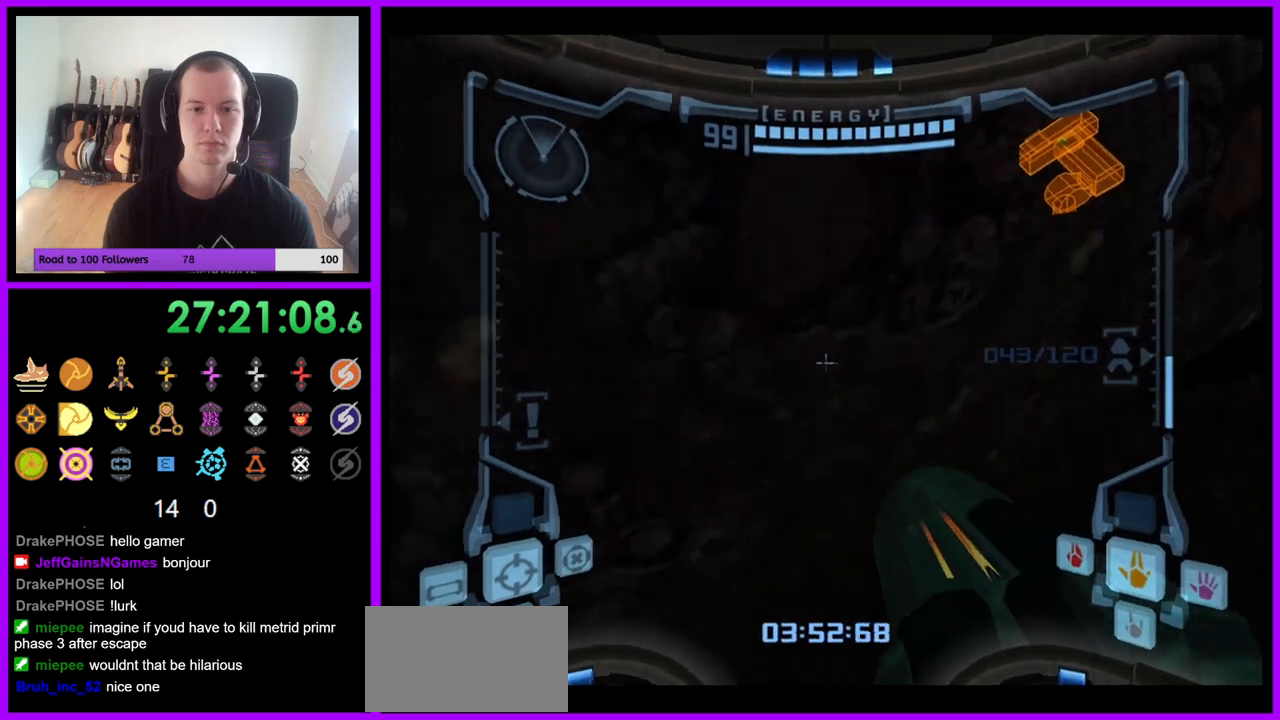
{"dt_ms": 500, "buttons": ["B", "L1"], "left_stick": "up", "right_stick": "center", "events": [[33, "left_stick", "down-right"], [233, "left_stick", "center"], [450, "B", "down"], [467, "left_stick", "up"]]}
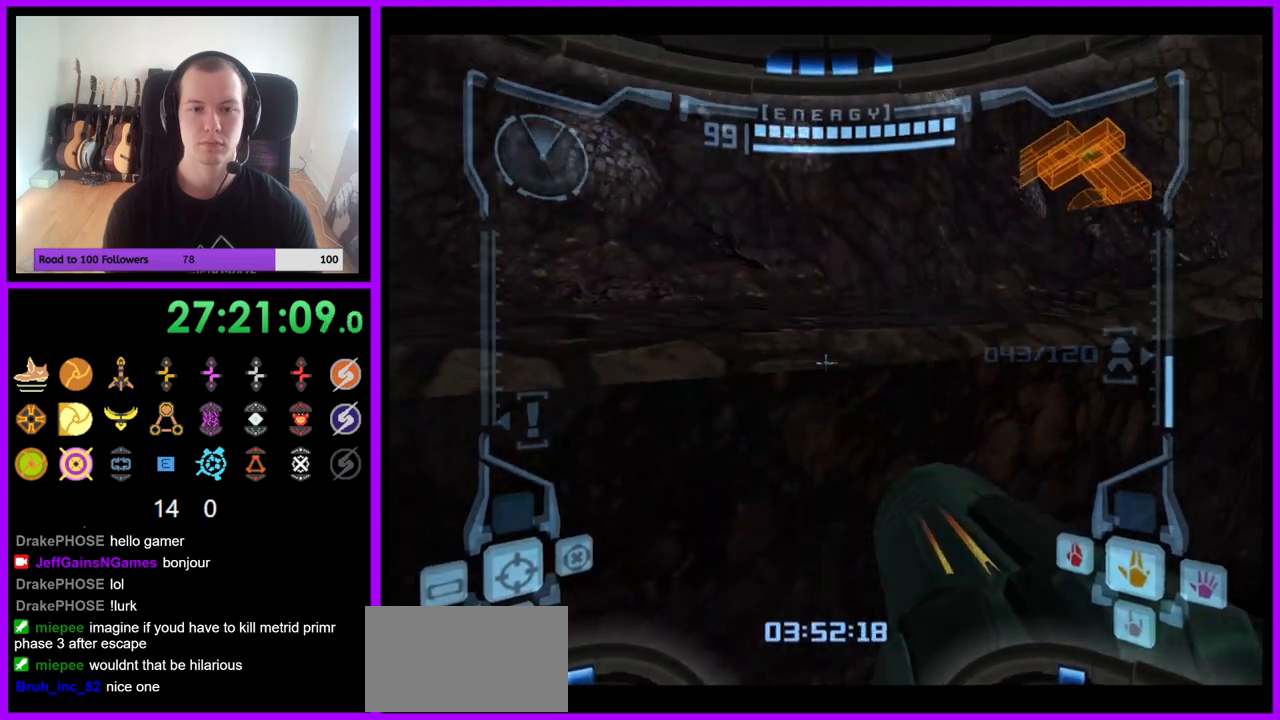
{"dt_ms": 500, "buttons": [], "left_stick": "right", "right_stick": "center", "events": [[83, "B", "up"], [383, "L1", "up"], [500, "left_stick", "right"]]}
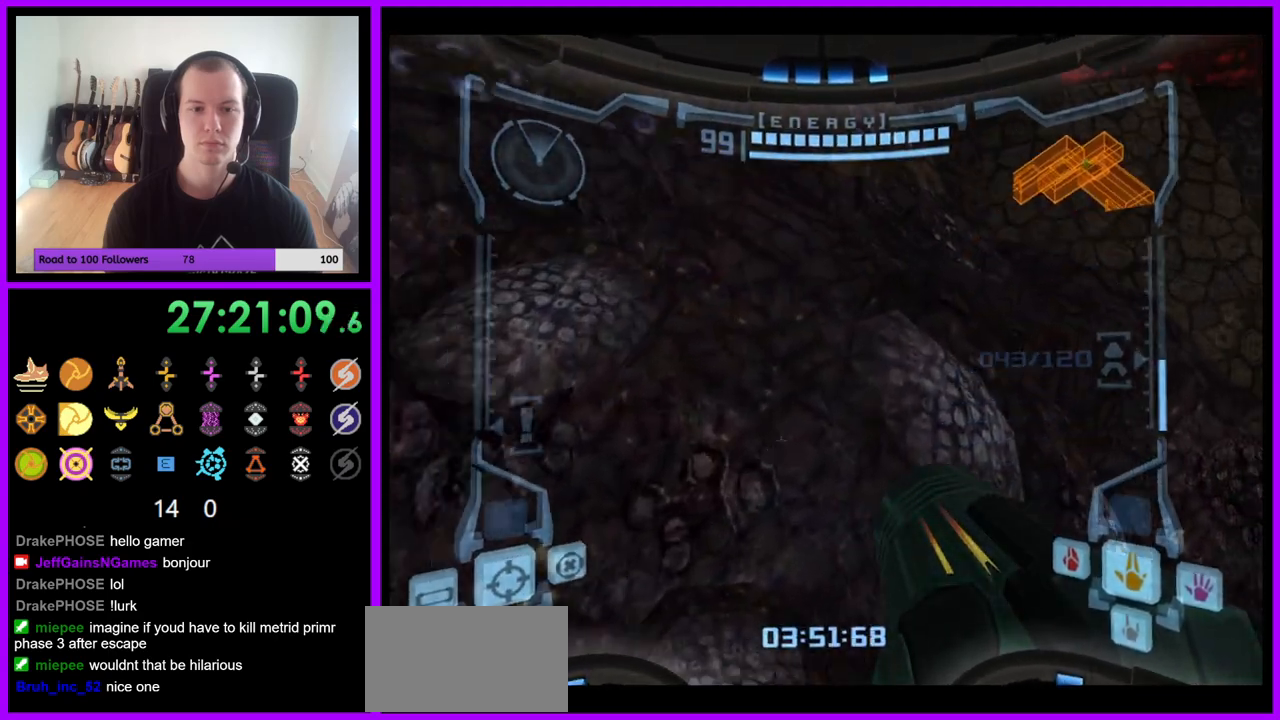
{"dt_ms": 500, "buttons": [], "left_stick": "up-right", "right_stick": "up-right"}
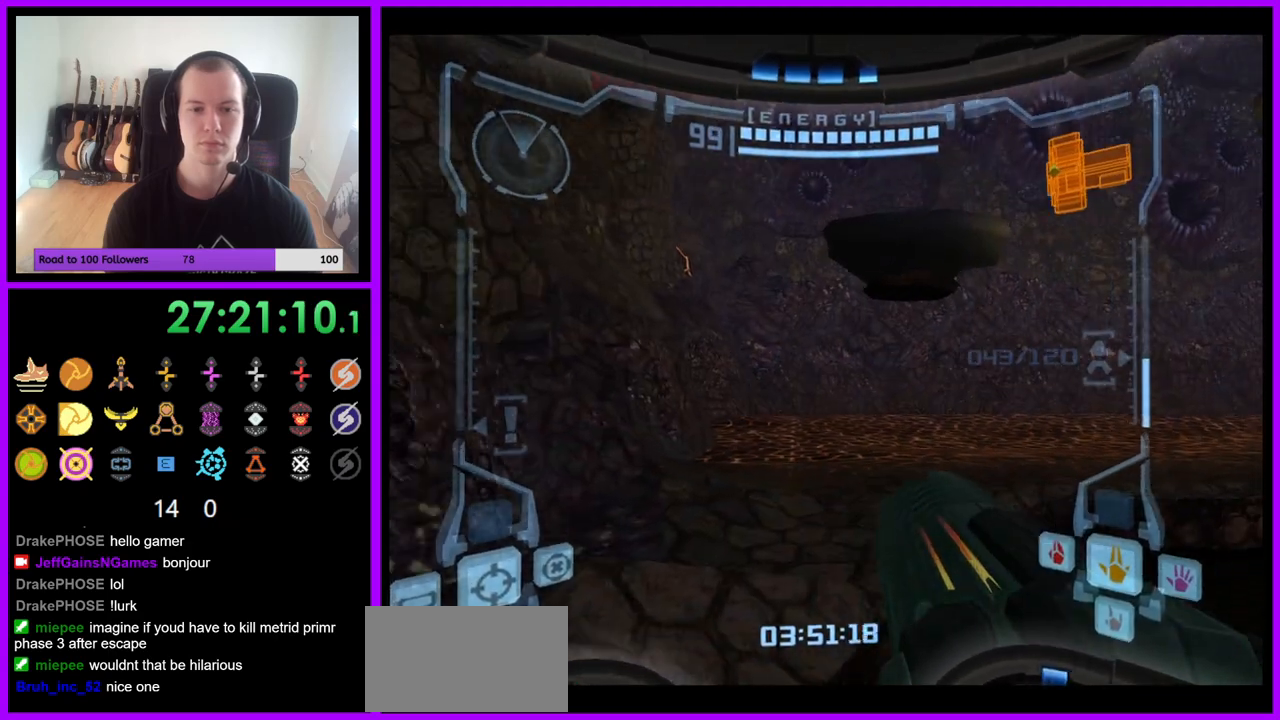
{"dt_ms": 500, "buttons": ["L1"], "left_stick": "up-left", "right_stick": "center", "events": [[17, "left_stick", "up"], [33, "right_stick", "center"], [67, "L1", "down"], [67, "left_stick", "up-left"], [383, "B", "down"], [483, "B", "up"]]}
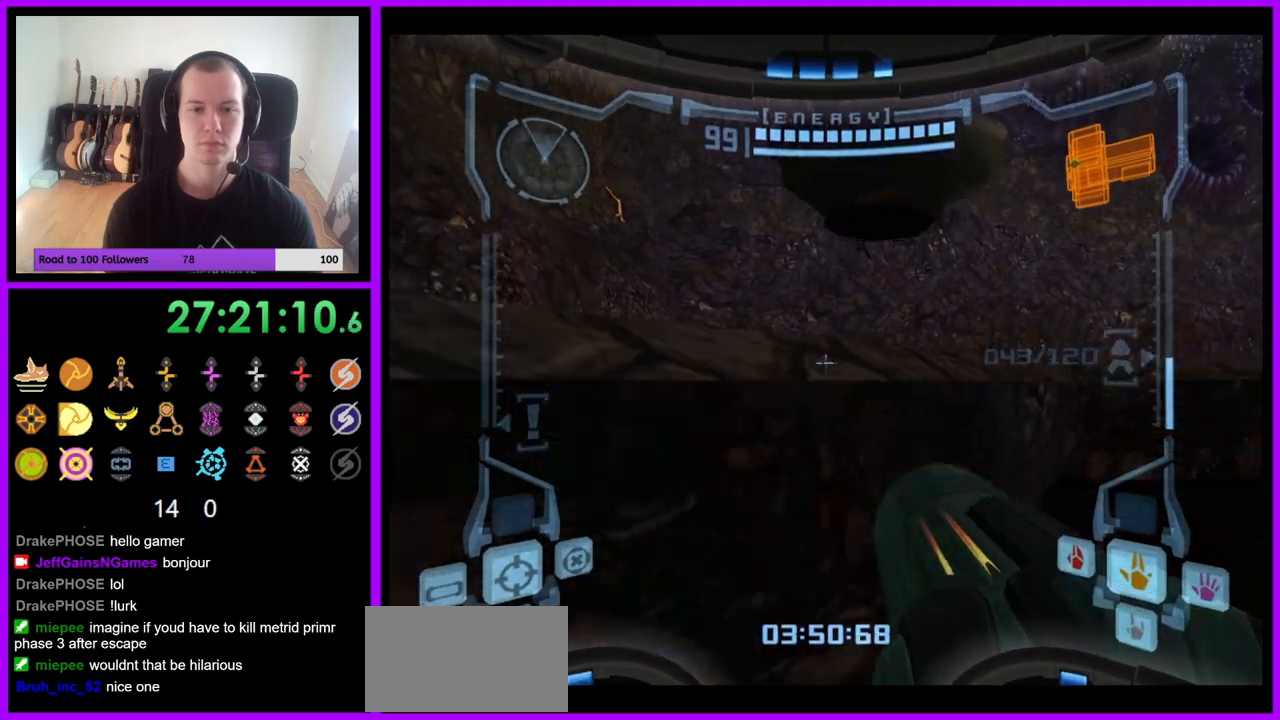
{"dt_ms": 500, "buttons": ["L1"], "left_stick": "down-left", "right_stick": "center", "events": [[50, "left_stick", "left"], [250, "left_stick", "down-left"], [383, "B", "down"], [483, "B", "up"]]}
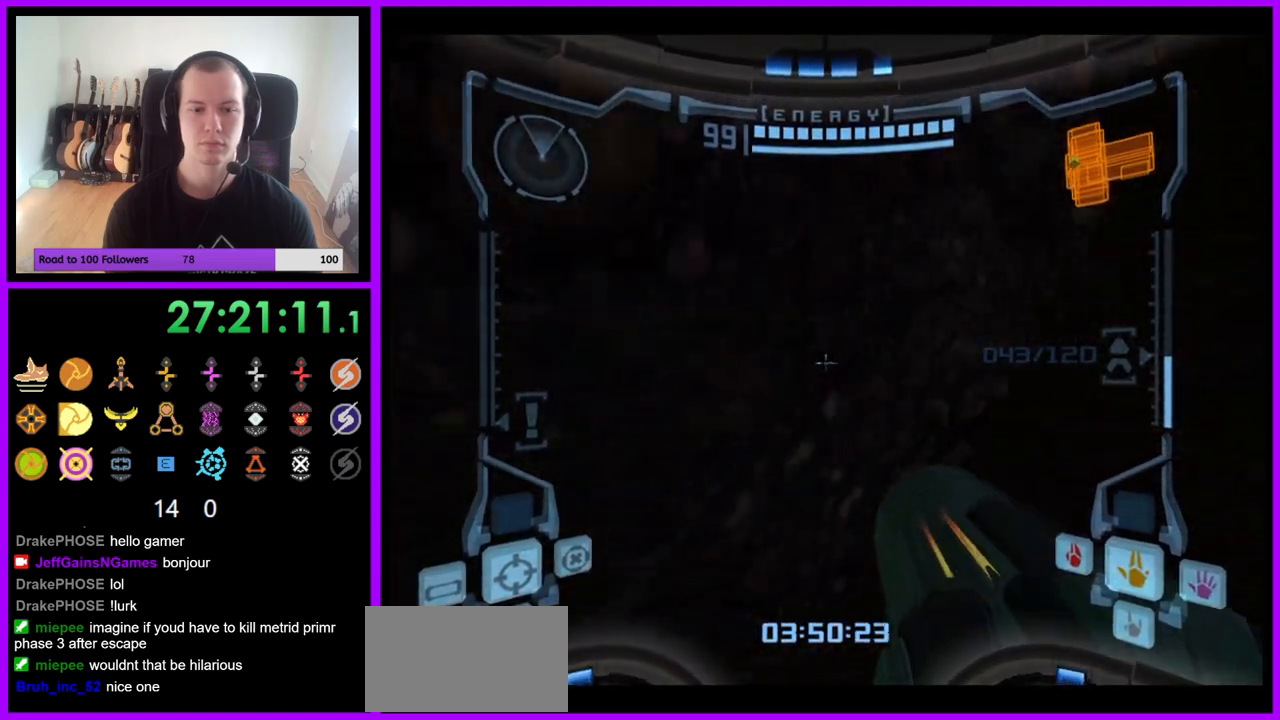
{"dt_ms": 500, "buttons": ["B", "L1"], "left_stick": "up-right", "right_stick": "center", "events": [[150, "left_stick", "center"], [317, "left_stick", "down-right"], [483, "left_stick", "up-right"], [500, "B", "down"]]}
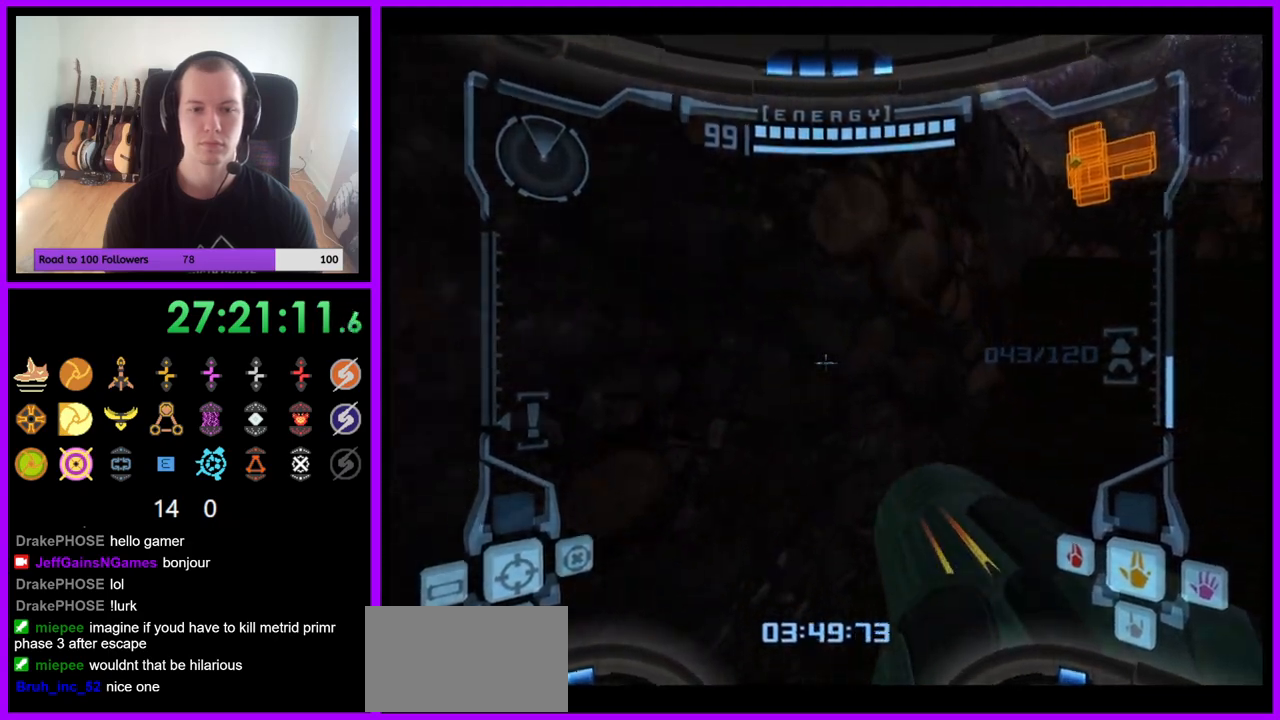
{"dt_ms": 500, "buttons": ["L1"], "left_stick": "center", "right_stick": "center", "events": [[17, "left_stick", "up"], [117, "left_stick", "center"], [167, "left_stick", "down-left"], [300, "B", "up"], [483, "left_stick", "center"]]}
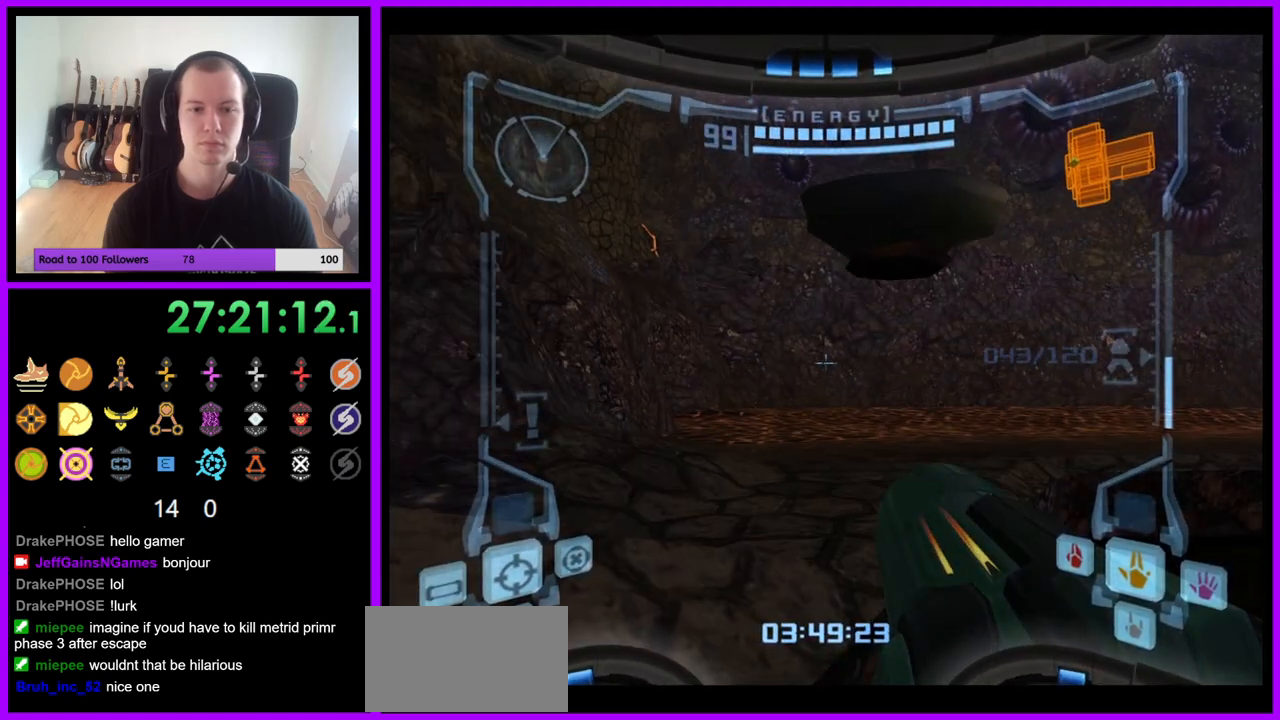
{"dt_ms": 500, "buttons": ["L1"], "left_stick": "center", "right_stick": "center", "events": [[133, "left_stick", "down-left"], [250, "left_stick", "center"]]}
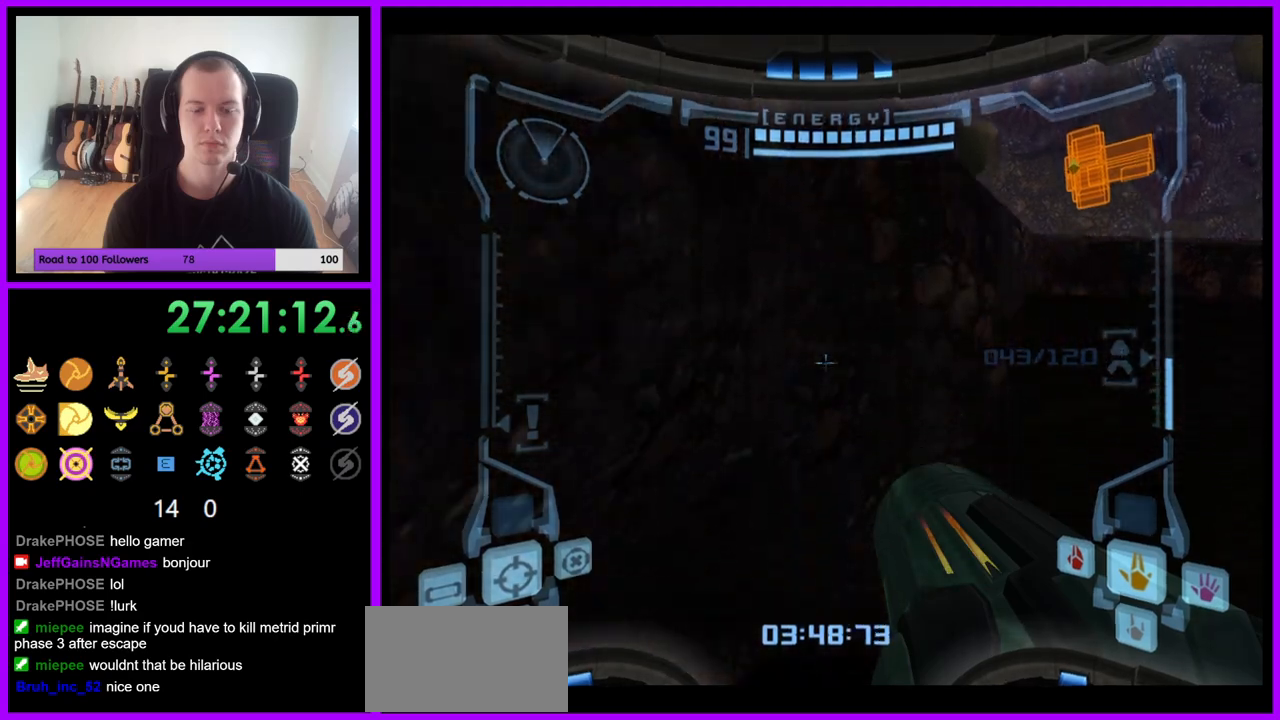
{"dt_ms": 500, "buttons": ["L1"], "left_stick": "up-right", "right_stick": "center", "events": [[233, "B", "down"], [283, "left_stick", "right"], [367, "B", "up"], [450, "left_stick", "up-right"]]}
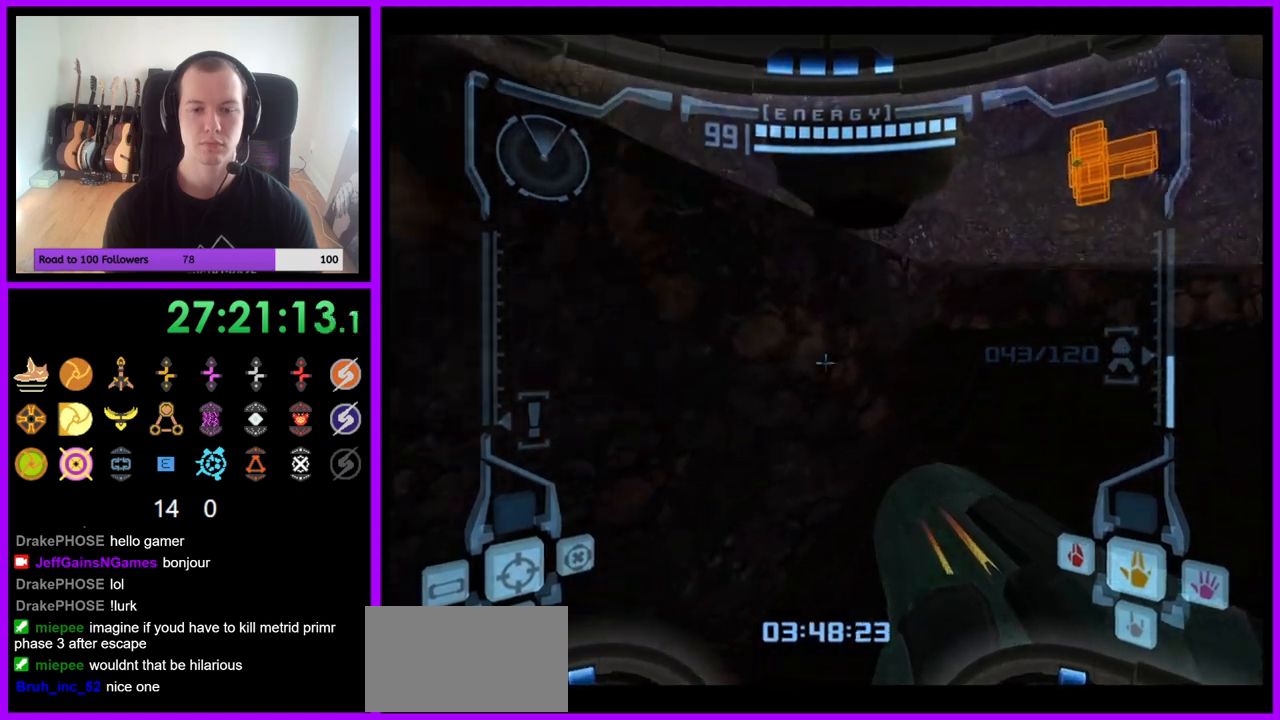
{"dt_ms": 500, "buttons": ["L1"], "left_stick": "up-left", "right_stick": "center", "events": [[183, "left_stick", "up"], [200, "B", "down"], [350, "B", "up"], [433, "left_stick", "up-left"]]}
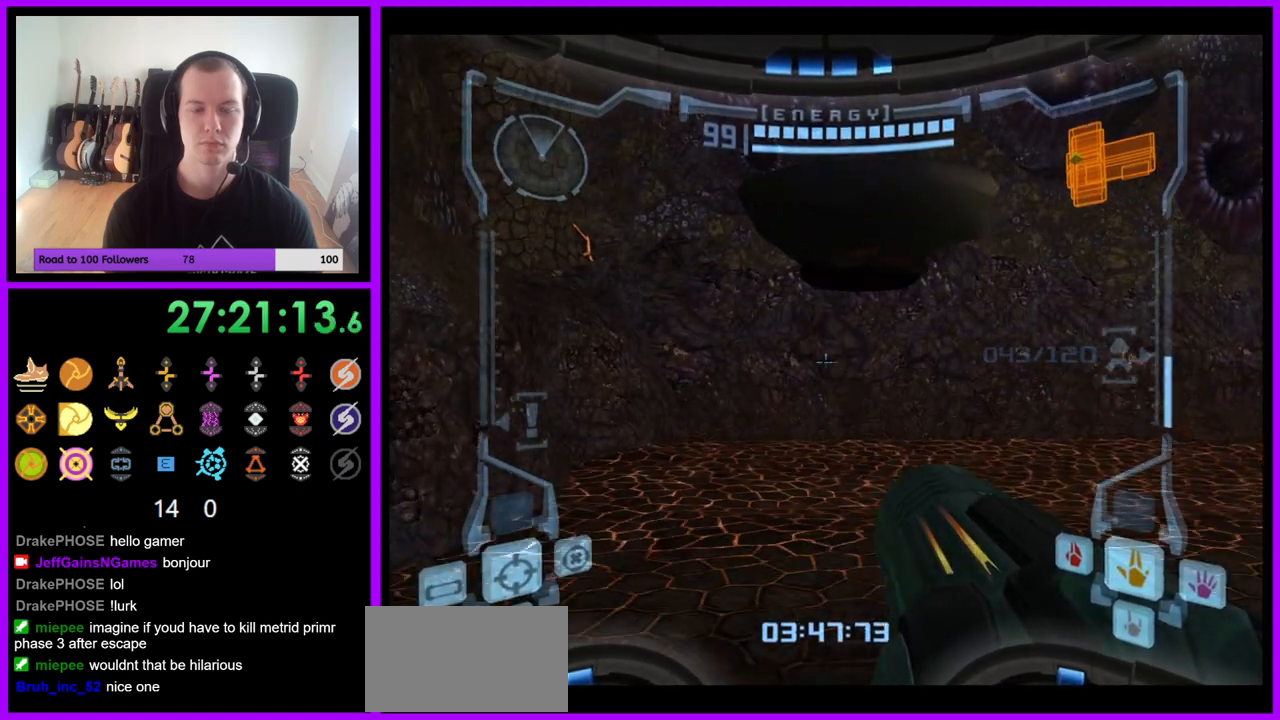
{"dt_ms": 500, "buttons": ["L1"], "left_stick": "up-left", "right_stick": "center", "events": []}
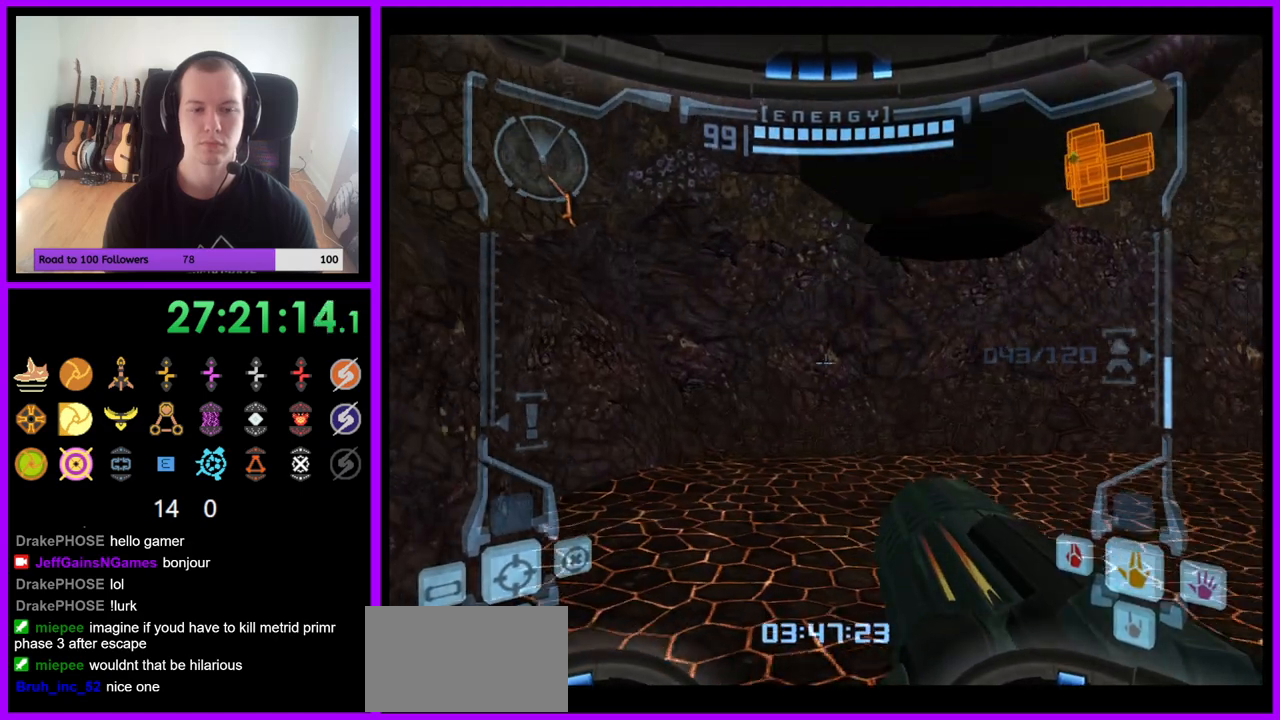
{"dt_ms": 500, "buttons": [], "left_stick": "right", "right_stick": "center", "events": [[17, "B", "down"], [133, "B", "up"], [200, "L1", "up"], [317, "left_stick", "up-right"], [450, "left_stick", "right"]]}